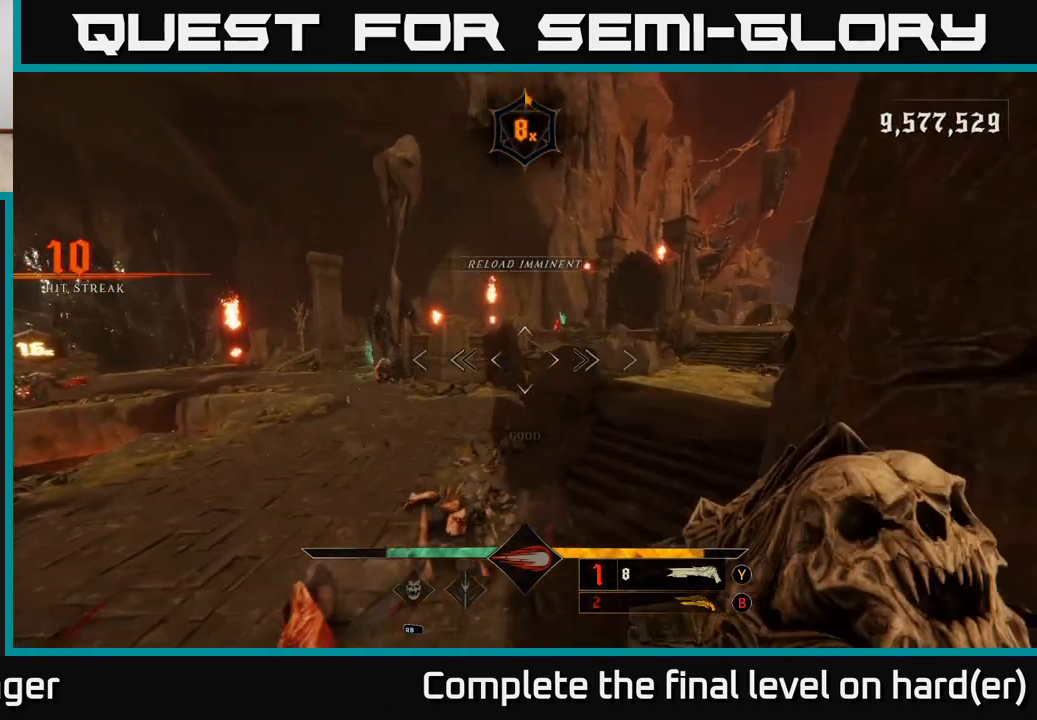
Gameplay with a controller (Xbox layout); each line is a JSON object with the inputs held at the frame after it. "events" lists button and stick changes between this image and that frame as [ms after this image, input, new state], when the widget could be followed in between.
{"buttons": [], "left_stick": "up", "right_stick": "left", "events": [[167, "A", "down"], [200, "left_stick", "up-right"], [317, "A", "up"], [433, "right_stick", "left"], [483, "left_stick", "up"]]}
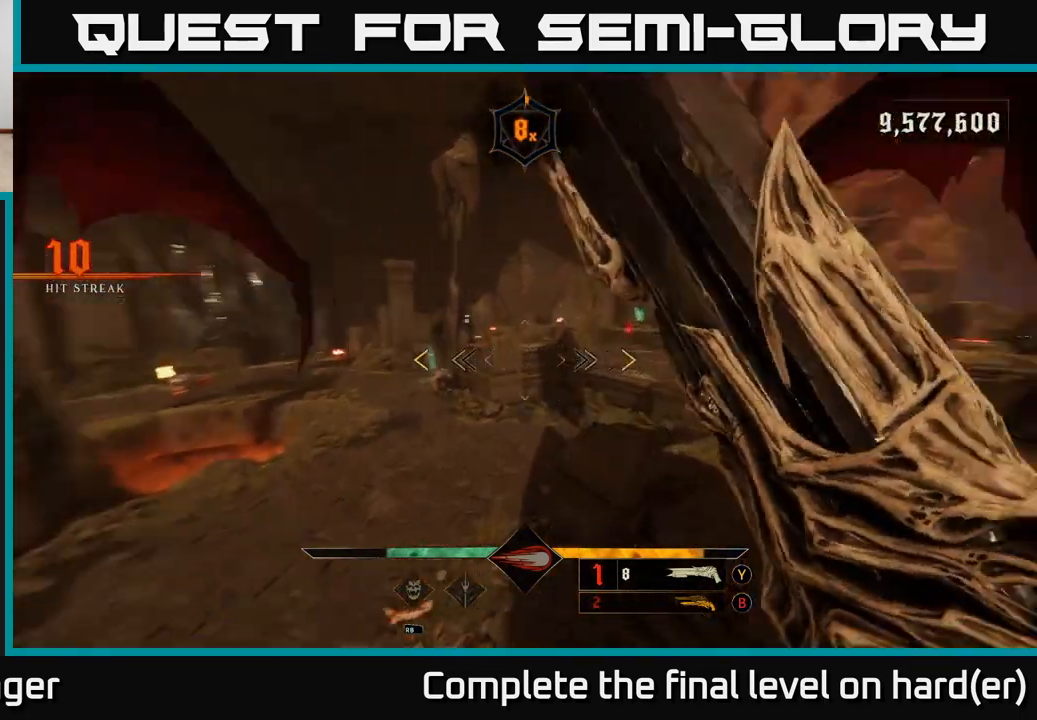
{"buttons": [], "left_stick": "up", "right_stick": "center", "events": [[133, "right_stick", "center"], [167, "left_stick", "up-left"], [350, "left_stick", "up"]]}
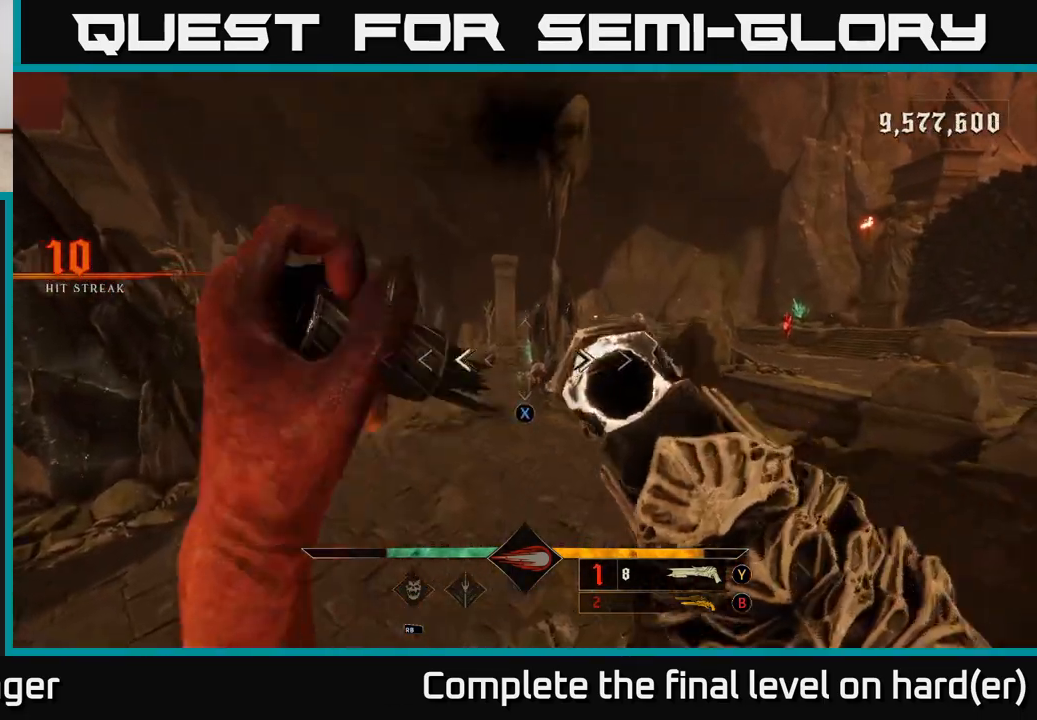
{"buttons": [], "left_stick": "up", "right_stick": "center", "events": [[83, "X", "down"], [167, "X", "up"]]}
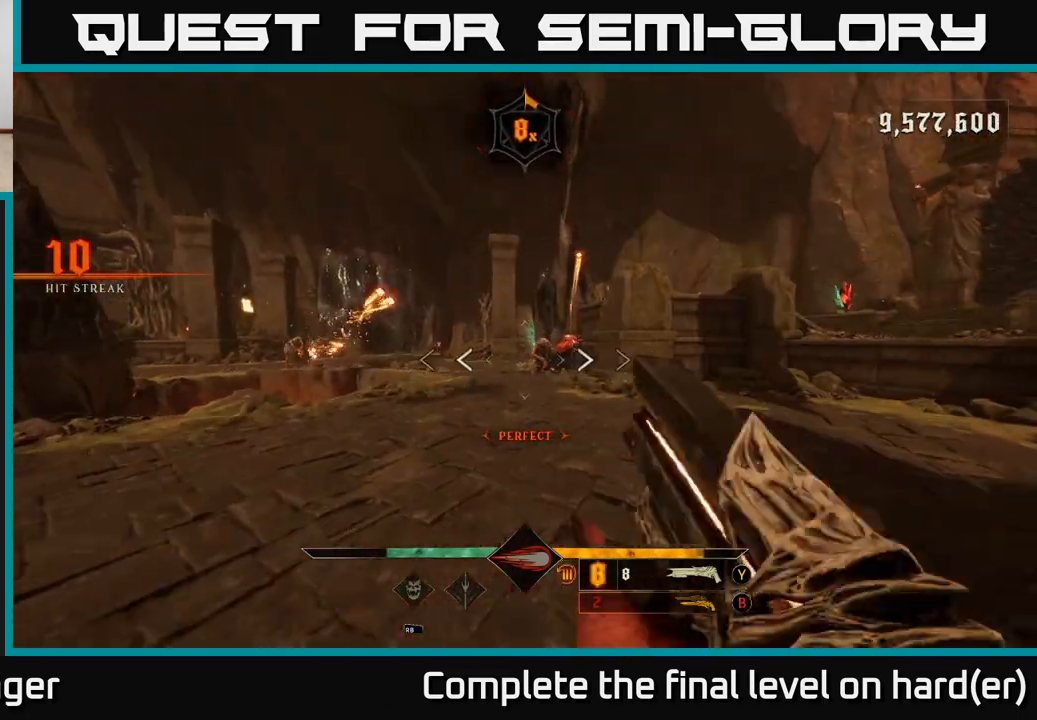
{"buttons": ["R2"], "left_stick": "up-right", "right_stick": "center", "events": [[17, "B", "down"], [100, "B", "up"], [133, "left_stick", "up-right"], [367, "right_stick", "up-right"], [433, "right_stick", "center"], [500, "R2", "down"]]}
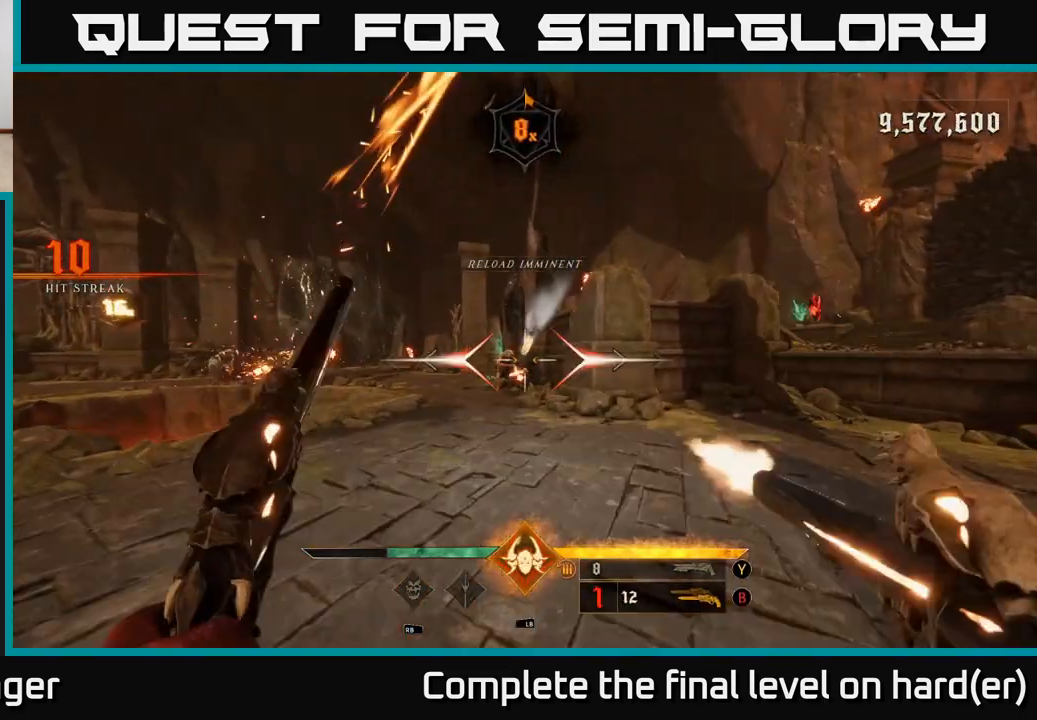
{"buttons": ["R2"], "left_stick": "up-left", "right_stick": "right", "events": [[67, "R2", "up"], [67, "left_stick", "up"], [167, "left_stick", "up-left"], [433, "R2", "down"], [433, "right_stick", "right"]]}
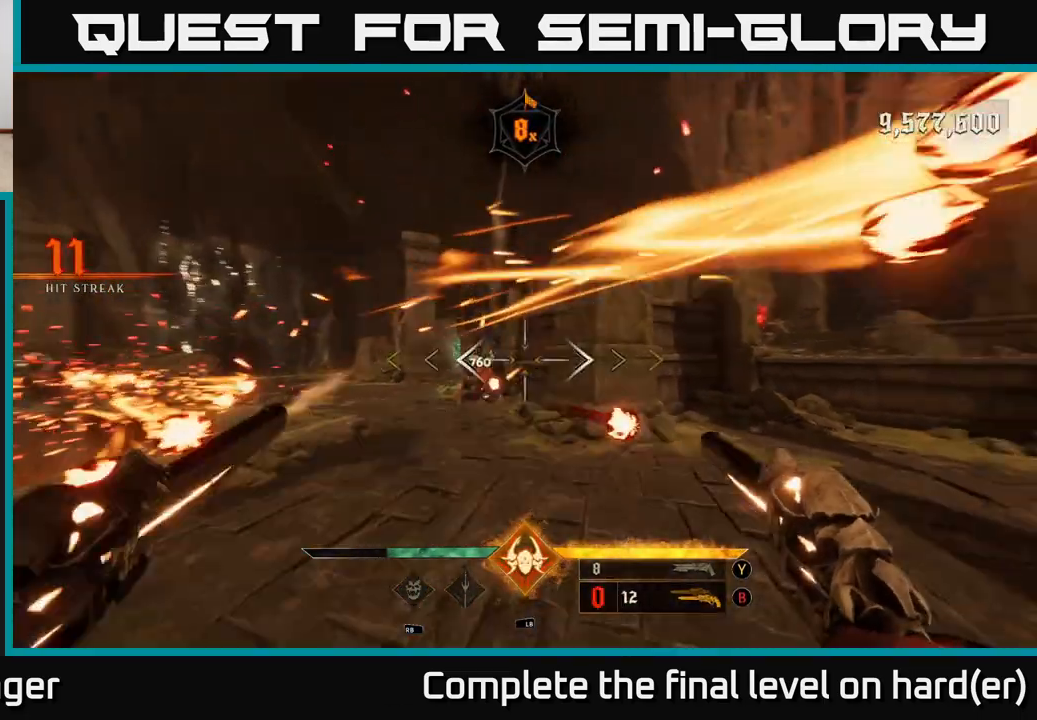
{"buttons": [], "left_stick": "down-left", "right_stick": "center", "events": [[17, "R2", "up"], [50, "right_stick", "center"], [133, "left_stick", "down-left"]]}
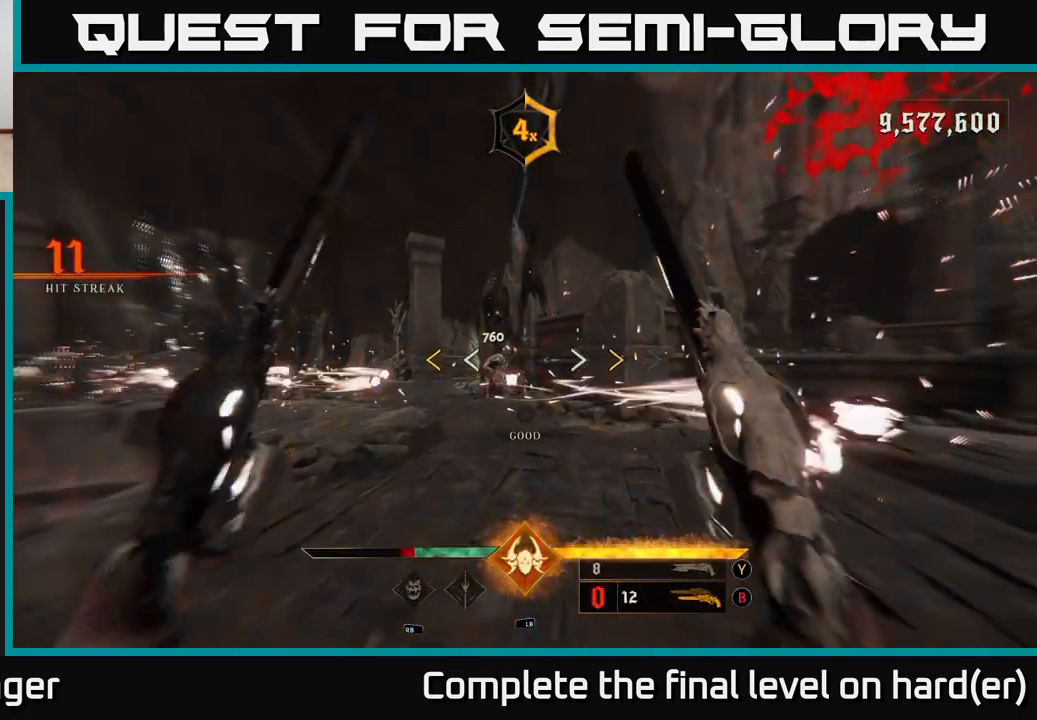
{"buttons": [], "left_stick": "down-left", "right_stick": "center", "events": [[183, "left_stick", "down"], [233, "A", "down"], [367, "left_stick", "down-left"], [383, "X", "down"], [400, "A", "up"], [467, "X", "up"]]}
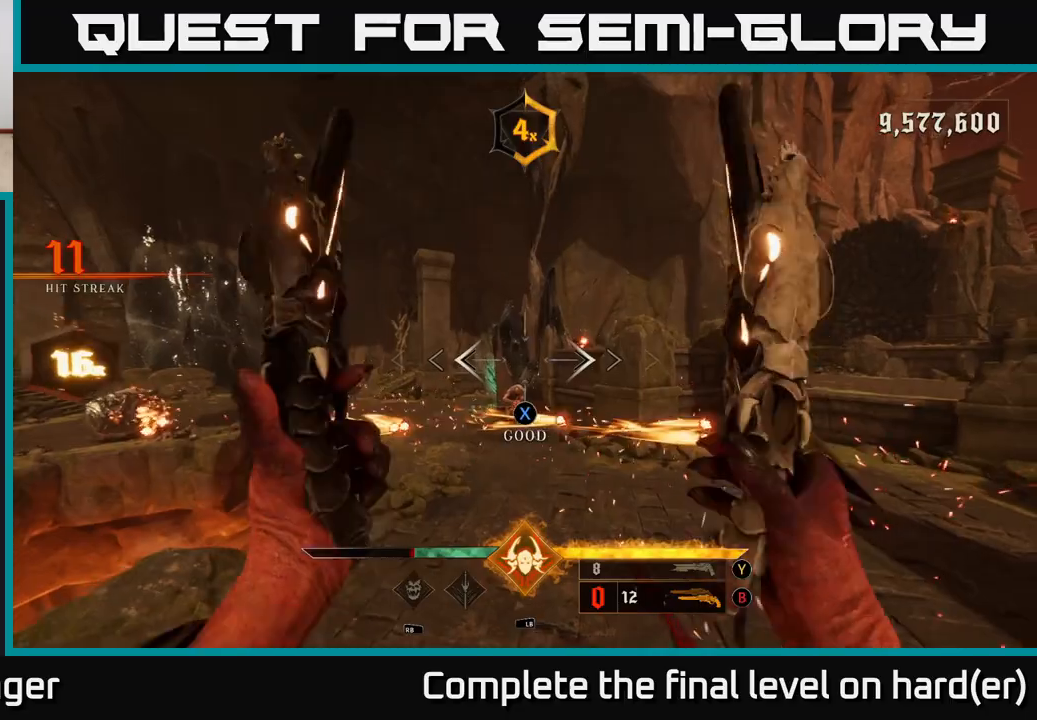
{"buttons": [], "left_stick": "down", "right_stick": "center", "events": [[217, "right_stick", "down"], [367, "right_stick", "center"], [417, "left_stick", "down"], [433, "R2", "down"], [500, "R2", "up"]]}
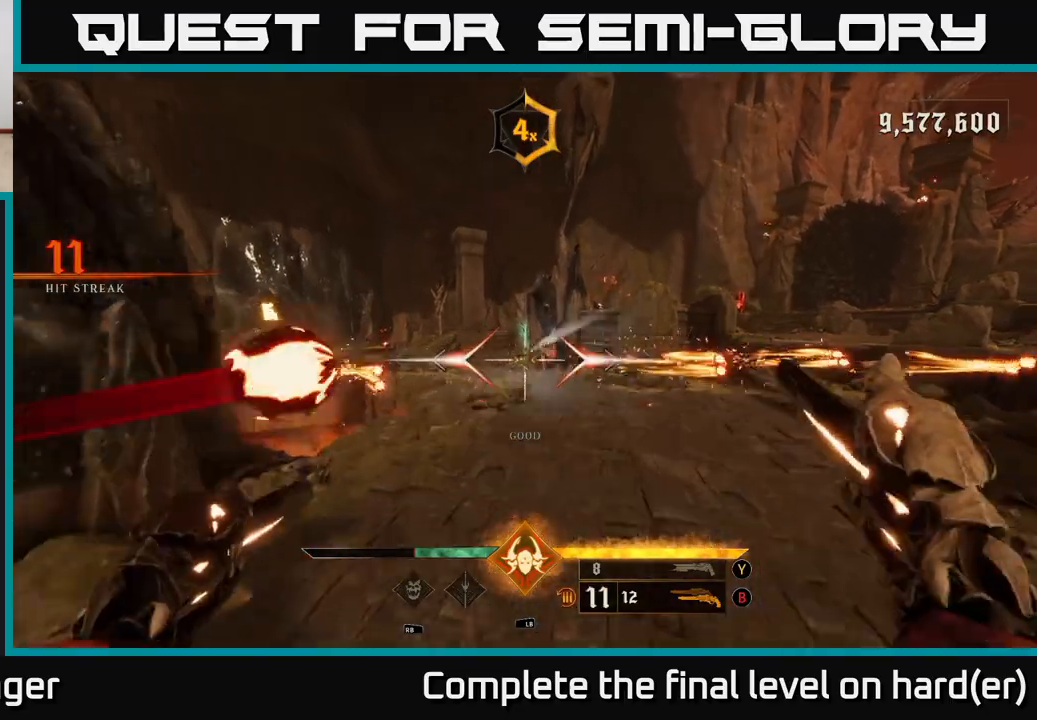
{"buttons": [], "left_stick": "up-left", "right_stick": "center", "events": [[100, "left_stick", "up"], [167, "right_stick", "up"], [333, "right_stick", "center"], [367, "R2", "down"], [417, "left_stick", "up-left"], [467, "R2", "up"]]}
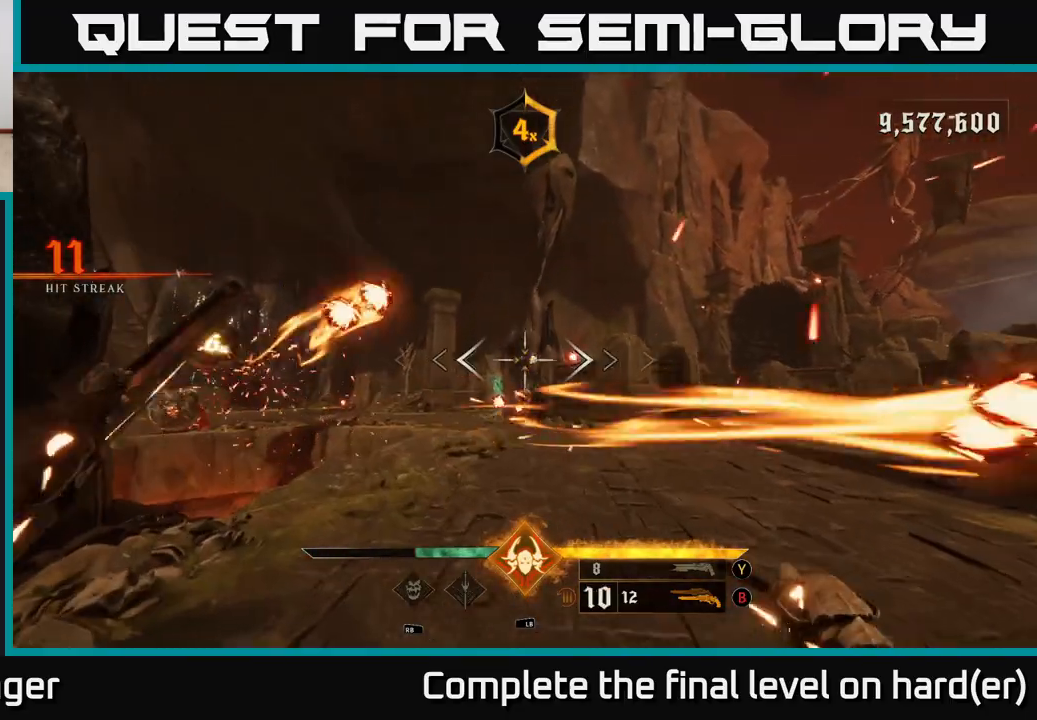
{"buttons": [], "left_stick": "up-left", "right_stick": "center", "events": [[117, "right_stick", "down-right"], [183, "left_stick", "down-left"], [367, "R2", "down"], [367, "right_stick", "center"], [383, "left_stick", "up-left"], [400, "R2", "up"]]}
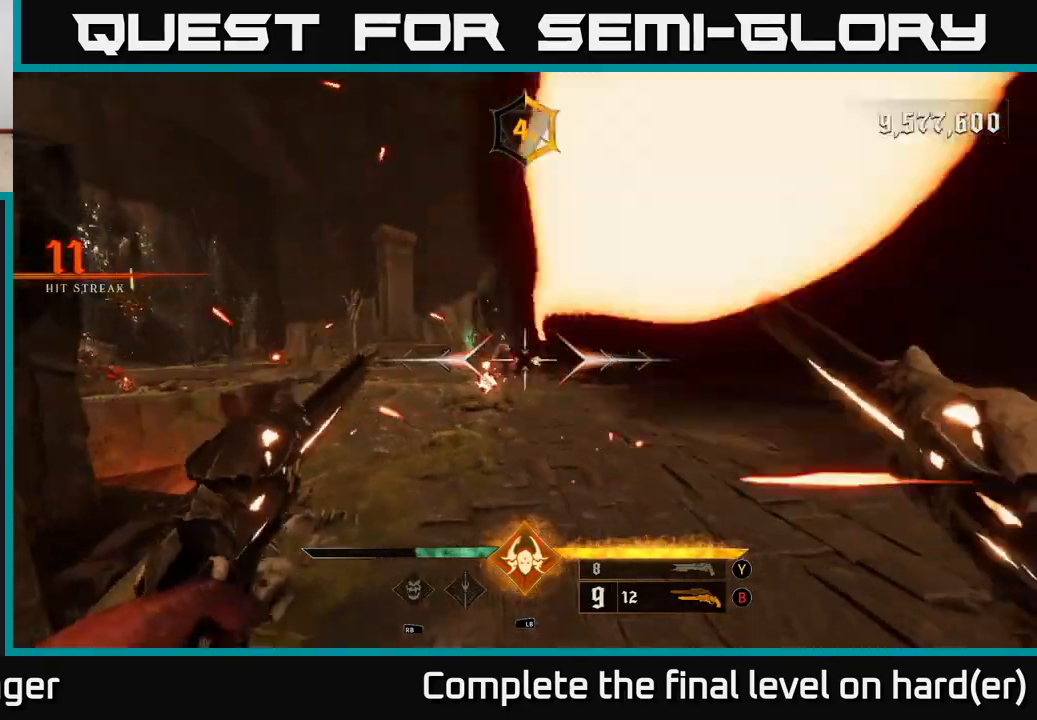
{"buttons": ["A"], "left_stick": "up-right", "right_stick": "center", "events": [[300, "R2", "down"], [333, "L2", "down"], [383, "R2", "up"], [400, "left_stick", "up-right"], [450, "L2", "up"], [500, "A", "down"]]}
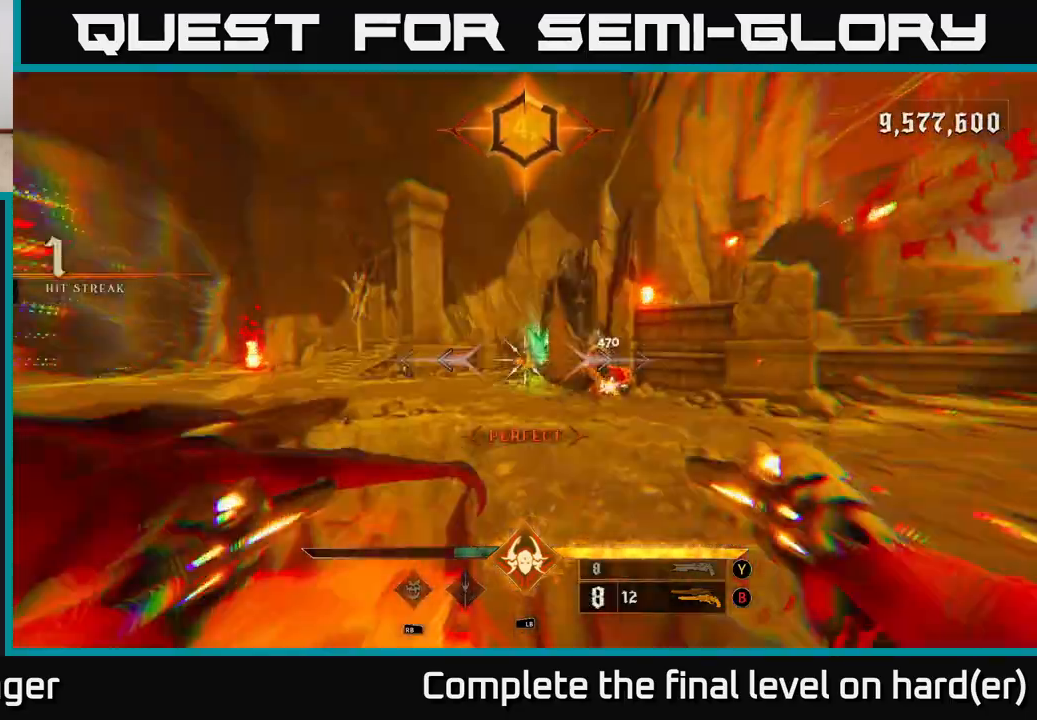
{"buttons": [], "left_stick": "up", "right_stick": "center", "events": [[117, "A", "up"], [250, "right_stick", "down"], [333, "R2", "down"], [433, "right_stick", "center"], [450, "R2", "up"], [483, "left_stick", "up"]]}
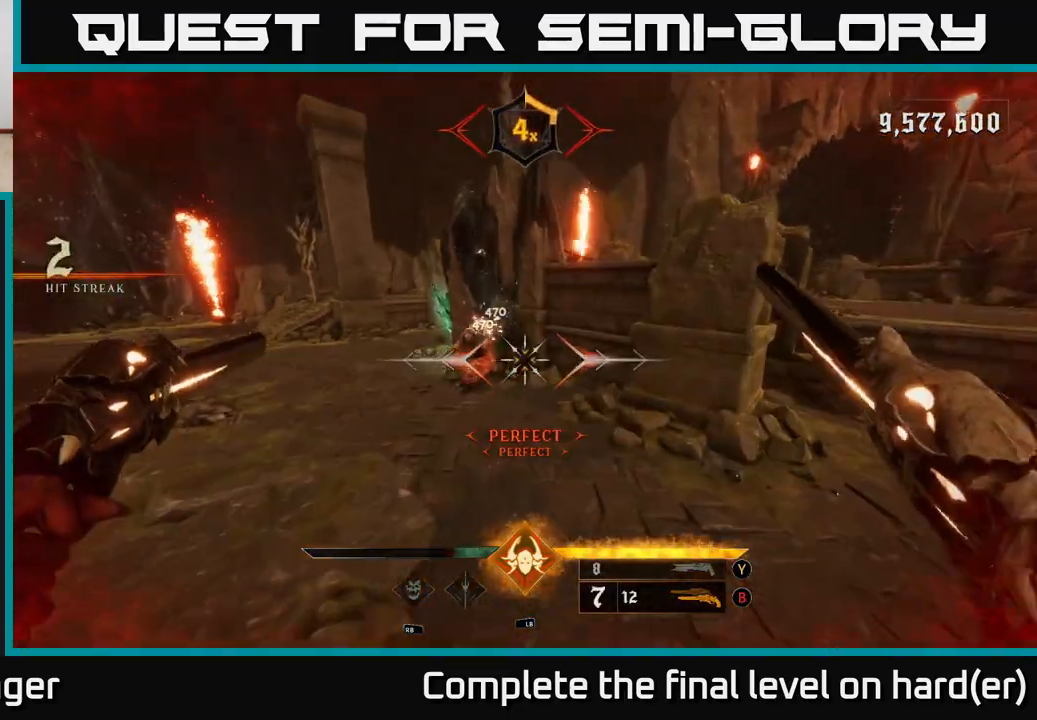
{"buttons": [], "left_stick": "up", "right_stick": "center", "events": [[50, "right_stick", "left"], [183, "right_stick", "up-left"], [267, "R2", "down"], [300, "right_stick", "center"], [333, "R2", "up"], [350, "left_stick", "right"], [500, "left_stick", "up"]]}
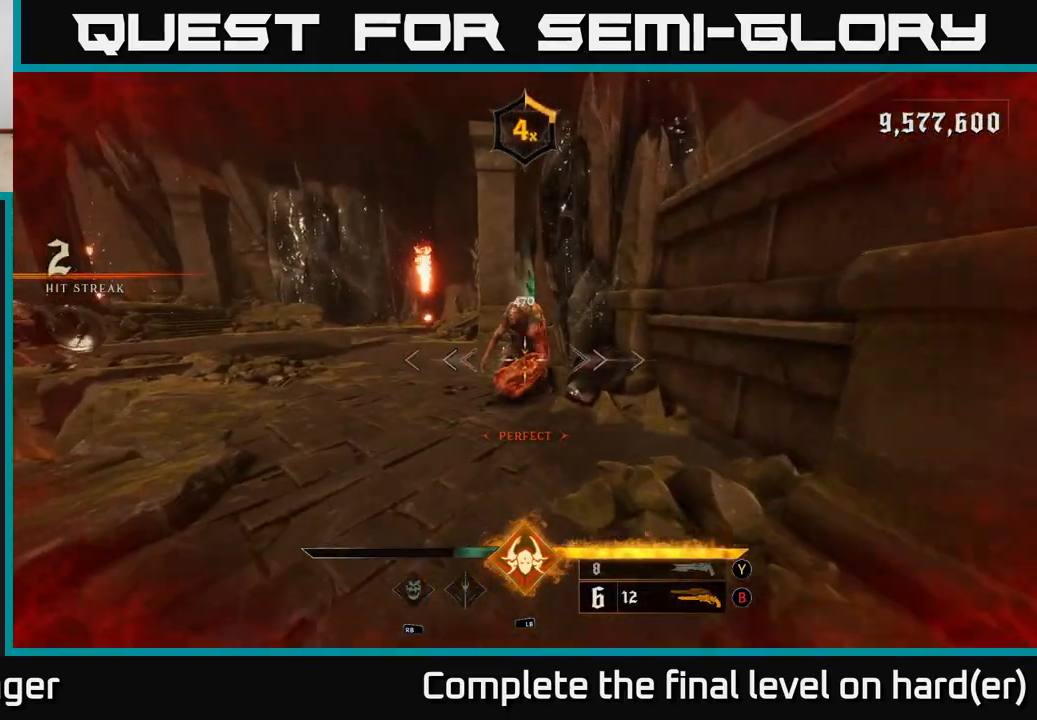
{"buttons": [], "left_stick": "up-left", "right_stick": "center", "events": [[200, "right_stick", "up-right"], [217, "R2", "down"], [283, "R2", "up"], [300, "left_stick", "up-left"], [300, "right_stick", "center"]]}
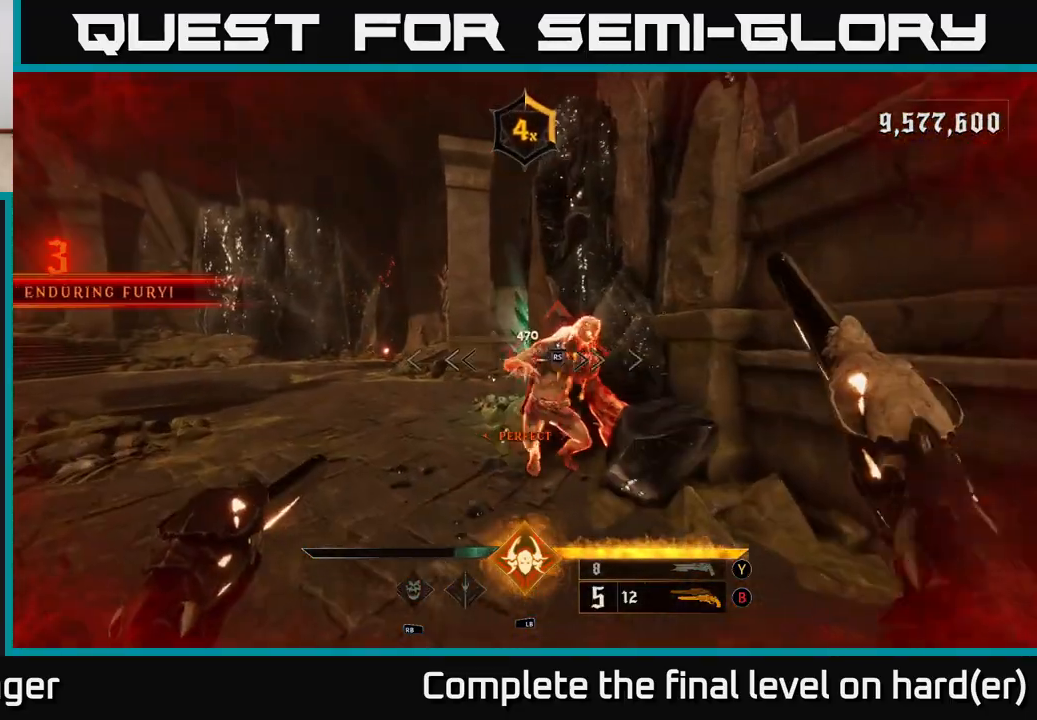
{"buttons": [], "left_stick": "up-left", "right_stick": "center", "events": [[150, "right_stick", "right"], [200, "R2", "down"], [283, "R2", "up"], [350, "right_stick", "center"]]}
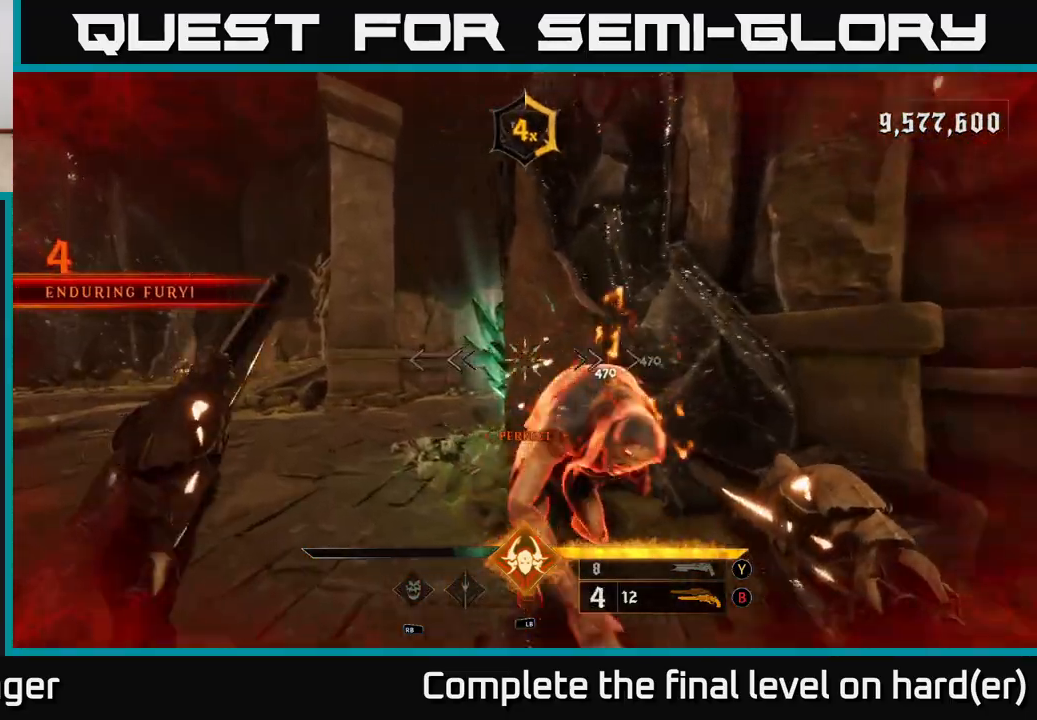
{"buttons": [], "left_stick": "center", "right_stick": "center", "events": [[133, "right_stick", "right"], [233, "right_stick", "center"], [333, "left_stick", "center"]]}
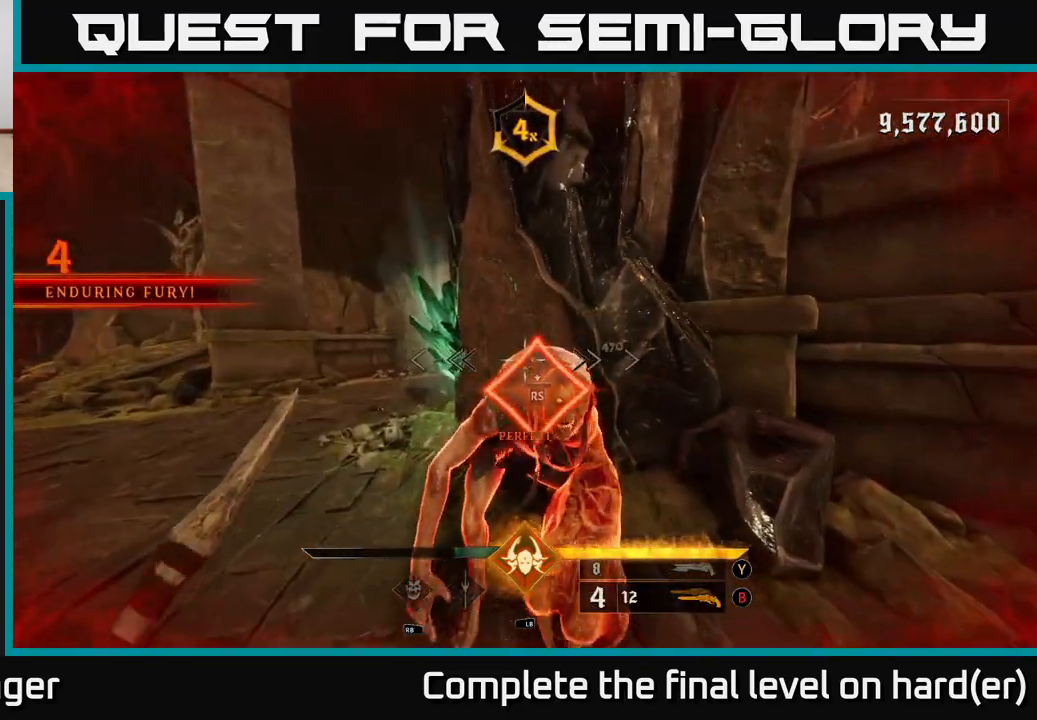
{"buttons": [], "left_stick": "down-left", "right_stick": "right", "events": [[133, "left_stick", "down-left"], [433, "right_stick", "right"]]}
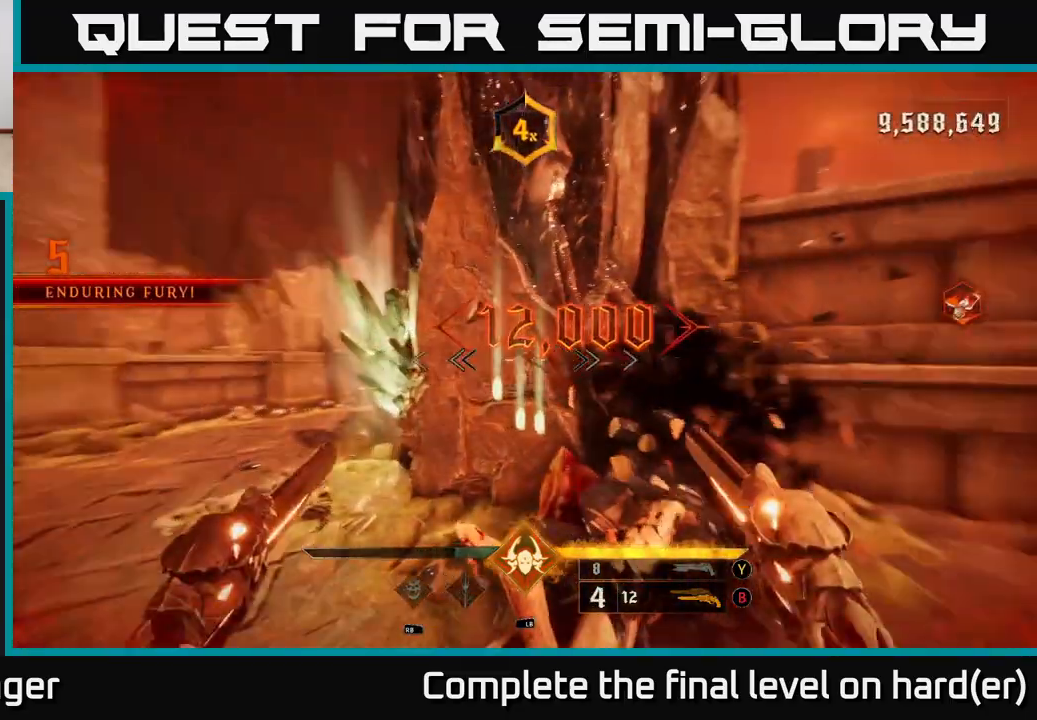
{"buttons": [], "left_stick": "down", "right_stick": "right", "events": [[150, "L2", "down"], [283, "L2", "up"], [417, "left_stick", "down"]]}
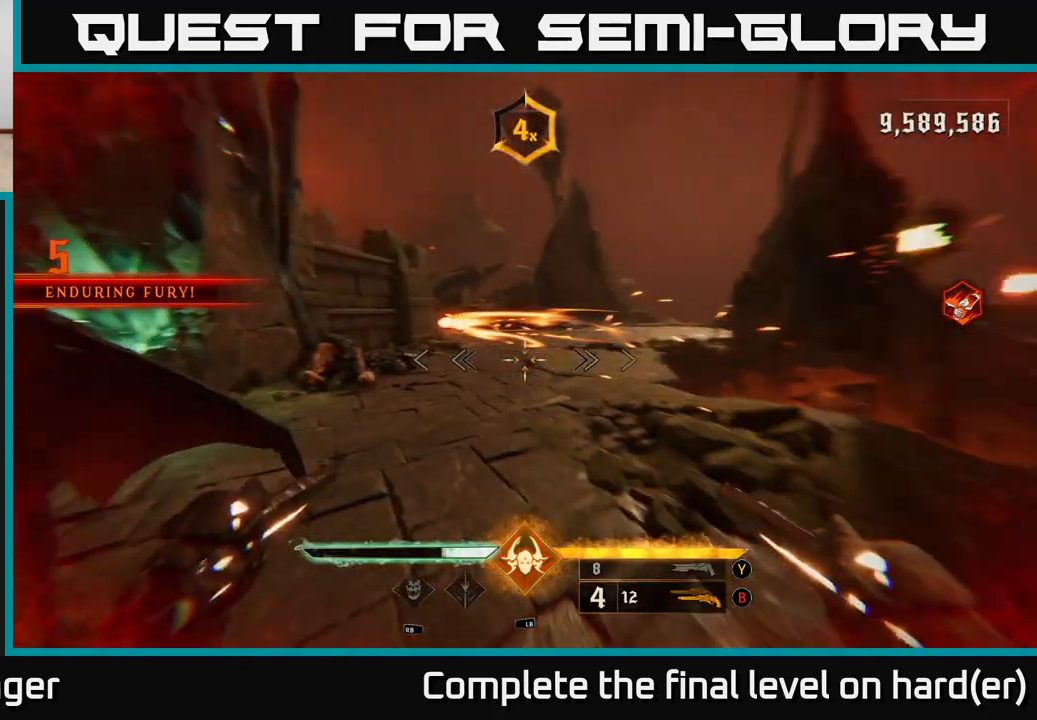
{"buttons": [], "left_stick": "right", "right_stick": "center", "events": [[167, "A", "down"], [183, "left_stick", "down-right"], [200, "right_stick", "center"], [300, "A", "up"], [433, "left_stick", "right"]]}
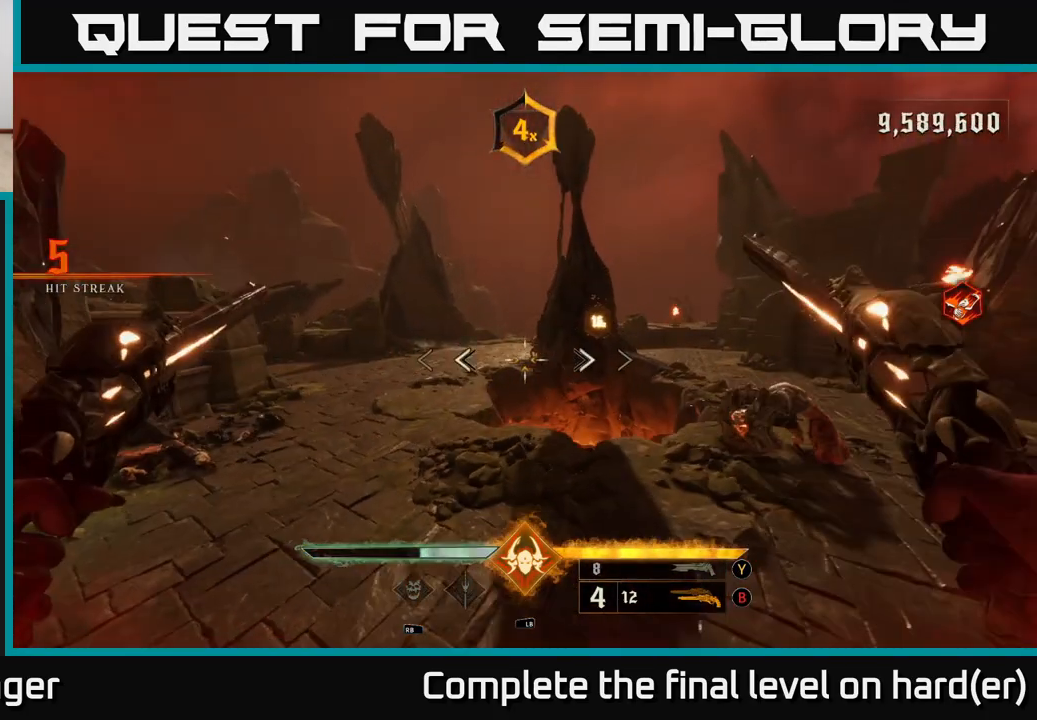
{"buttons": ["L1"], "left_stick": "right", "right_stick": "down-right", "events": [[50, "A", "down"], [133, "A", "up"], [250, "right_stick", "down-right"], [433, "L1", "down"]]}
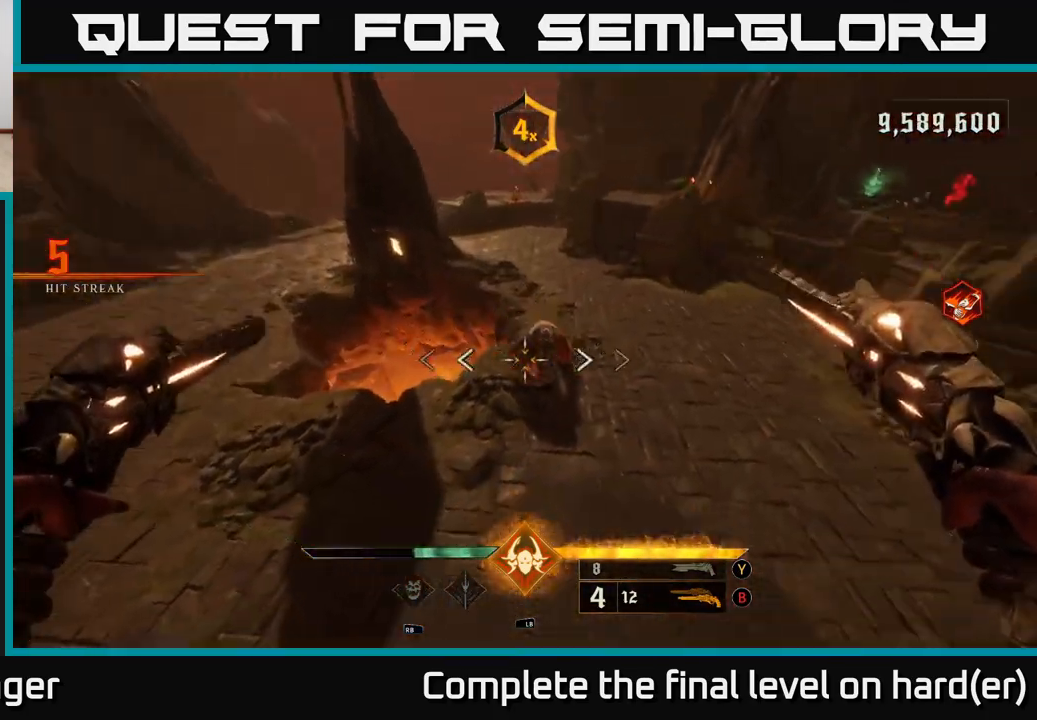
{"buttons": [], "left_stick": "right", "right_stick": "center", "events": [[33, "left_stick", "up-right"], [67, "L1", "up"], [67, "right_stick", "down-left"], [117, "right_stick", "center"], [300, "A", "down"], [333, "left_stick", "right"], [433, "A", "up"]]}
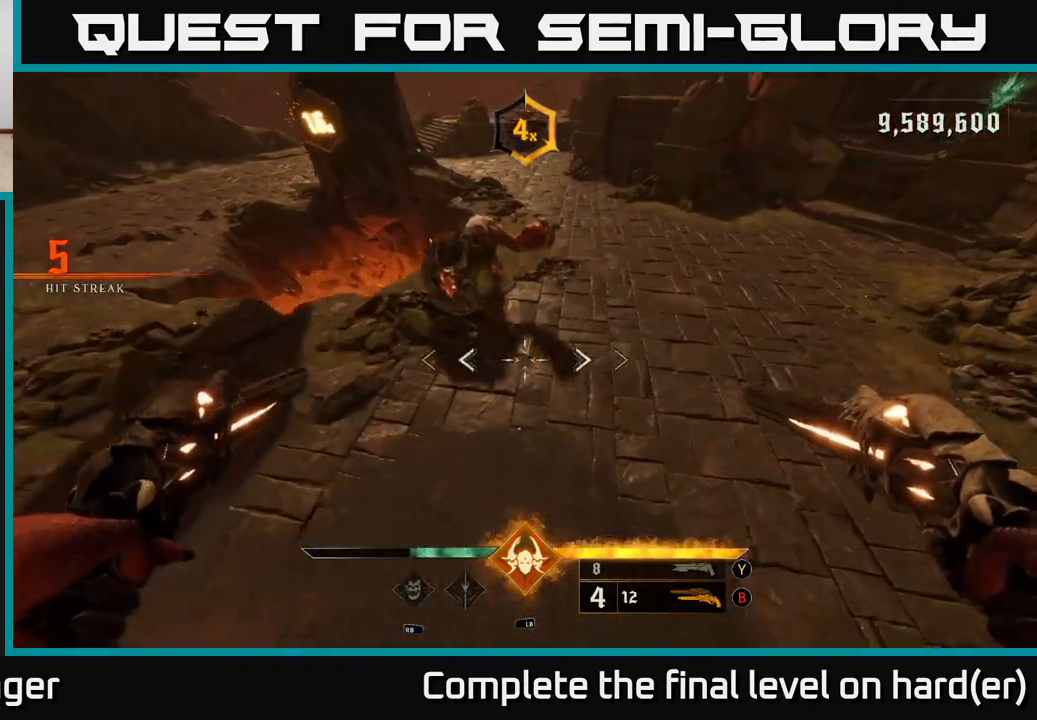
{"buttons": ["A", "L2"], "left_stick": "right", "right_stick": "center", "events": [[117, "L1", "down"], [167, "right_stick", "left"], [250, "L1", "up"], [417, "right_stick", "center"], [483, "A", "down"], [500, "L2", "down"]]}
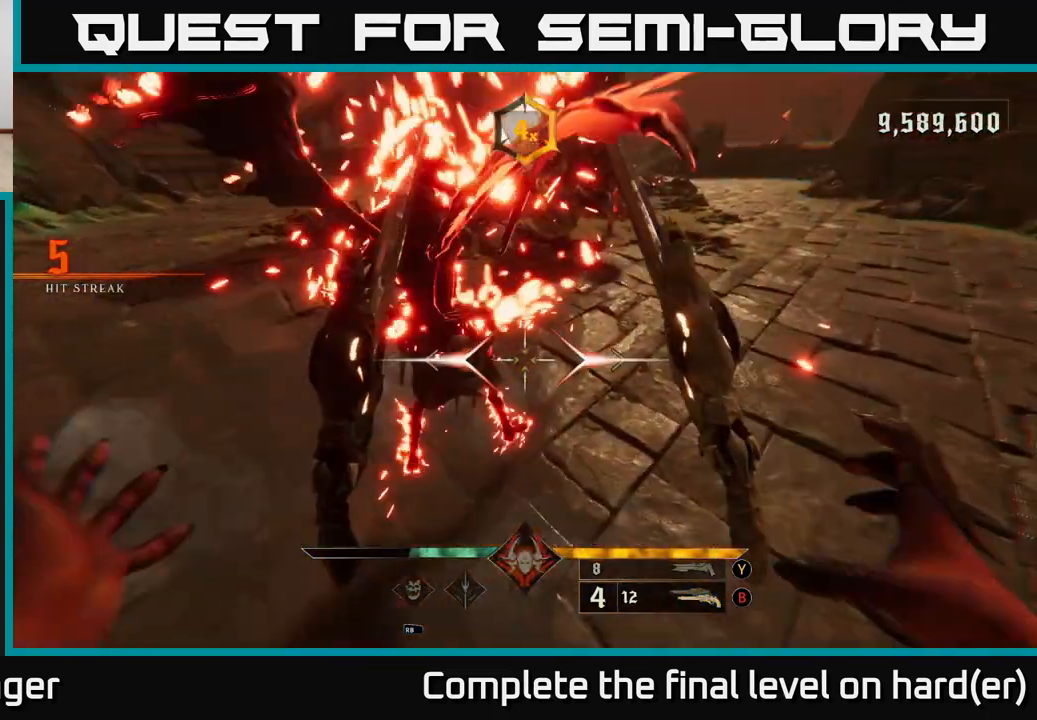
{"buttons": ["A"], "left_stick": "up-right", "right_stick": "center", "events": [[100, "A", "up"], [133, "L2", "up"], [267, "A", "down"], [367, "A", "up"], [417, "left_stick", "up-right"], [433, "A", "down"]]}
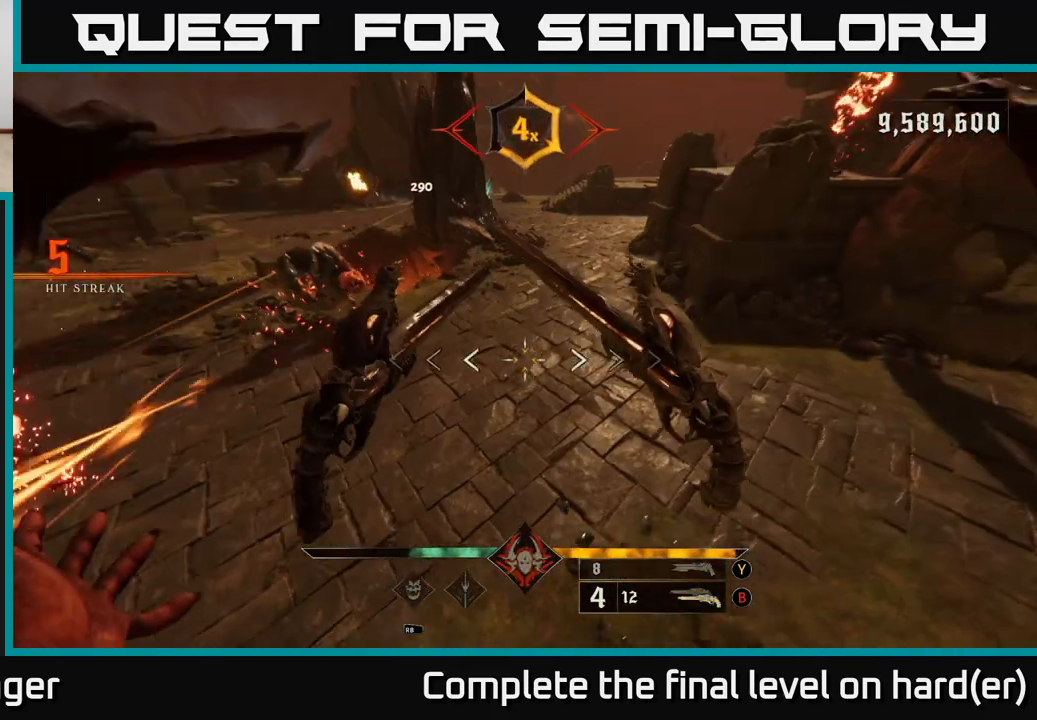
{"buttons": ["L2"], "left_stick": "right", "right_stick": "up-left", "events": [[50, "A", "up"], [133, "right_stick", "left"], [300, "left_stick", "right"], [383, "right_stick", "up-left"], [400, "L2", "down"]]}
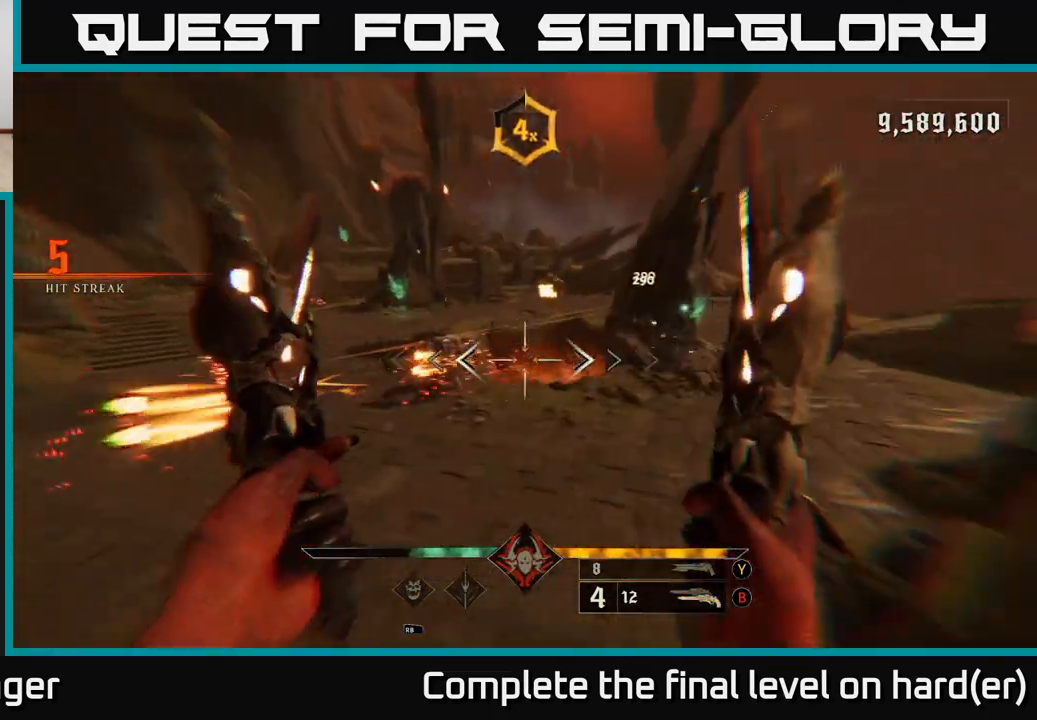
{"buttons": ["R2"], "left_stick": "up-right", "right_stick": "center", "events": [[17, "right_stick", "center"], [33, "L2", "up"], [133, "right_stick", "up-left"], [350, "left_stick", "up-right"], [350, "right_stick", "center"], [400, "right_stick", "down"], [417, "R2", "down"], [500, "right_stick", "center"]]}
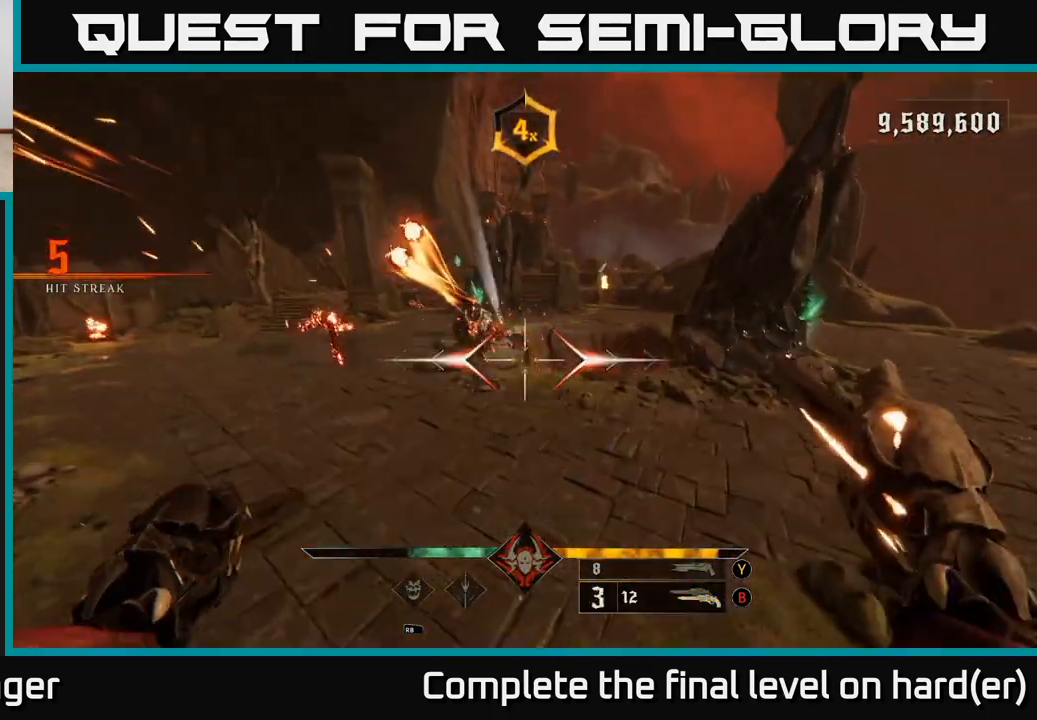
{"buttons": [], "left_stick": "right", "right_stick": "center", "events": [[17, "R2", "up"], [167, "right_stick", "up-left"], [317, "left_stick", "right"], [367, "R2", "down"], [367, "right_stick", "center"], [450, "R2", "up"]]}
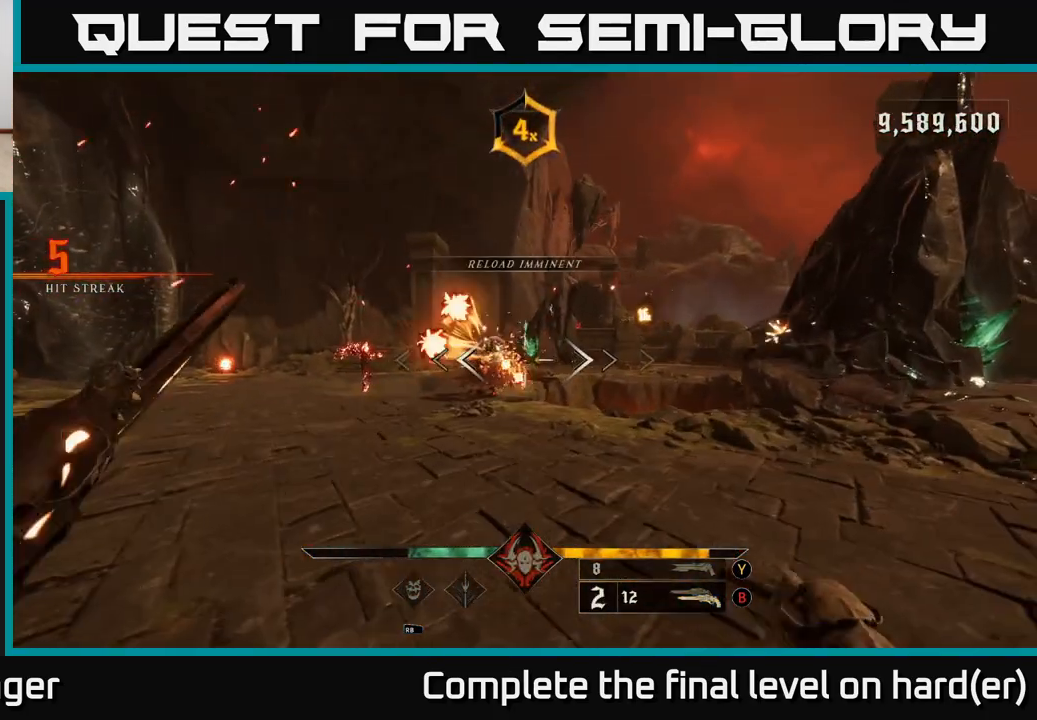
{"buttons": [], "left_stick": "right", "right_stick": "center", "events": [[150, "right_stick", "left"], [300, "R2", "down"], [300, "right_stick", "center"], [417, "R2", "up"]]}
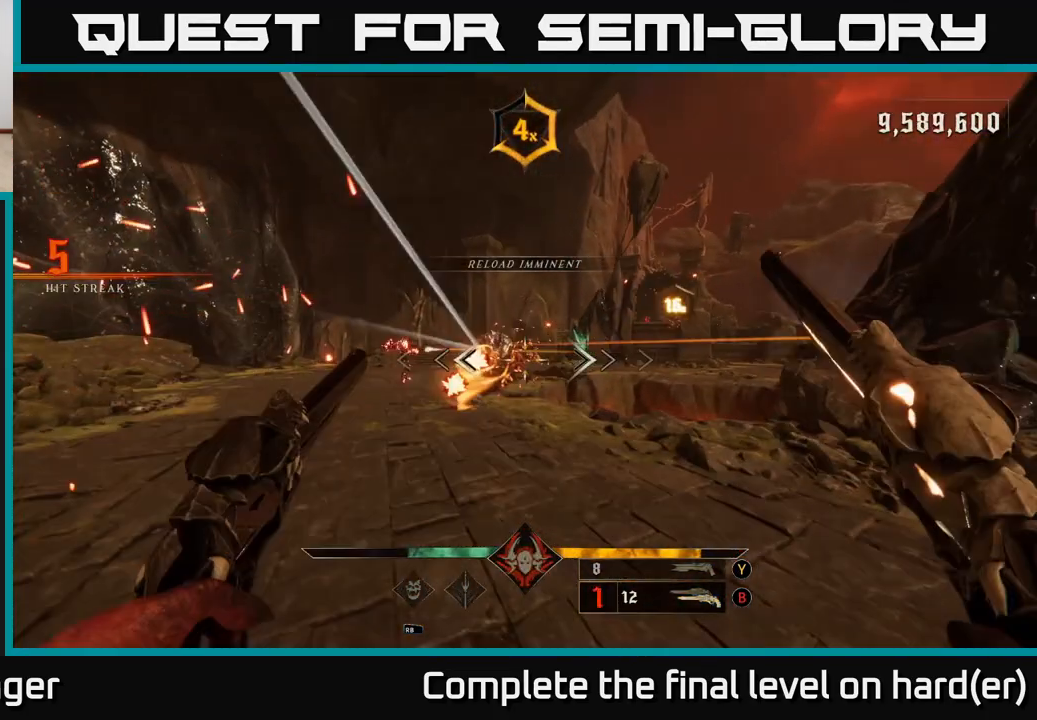
{"buttons": [], "left_stick": "right", "right_stick": "center", "events": [[200, "right_stick", "left"], [267, "R2", "down"], [267, "right_stick", "center"], [350, "R2", "up"]]}
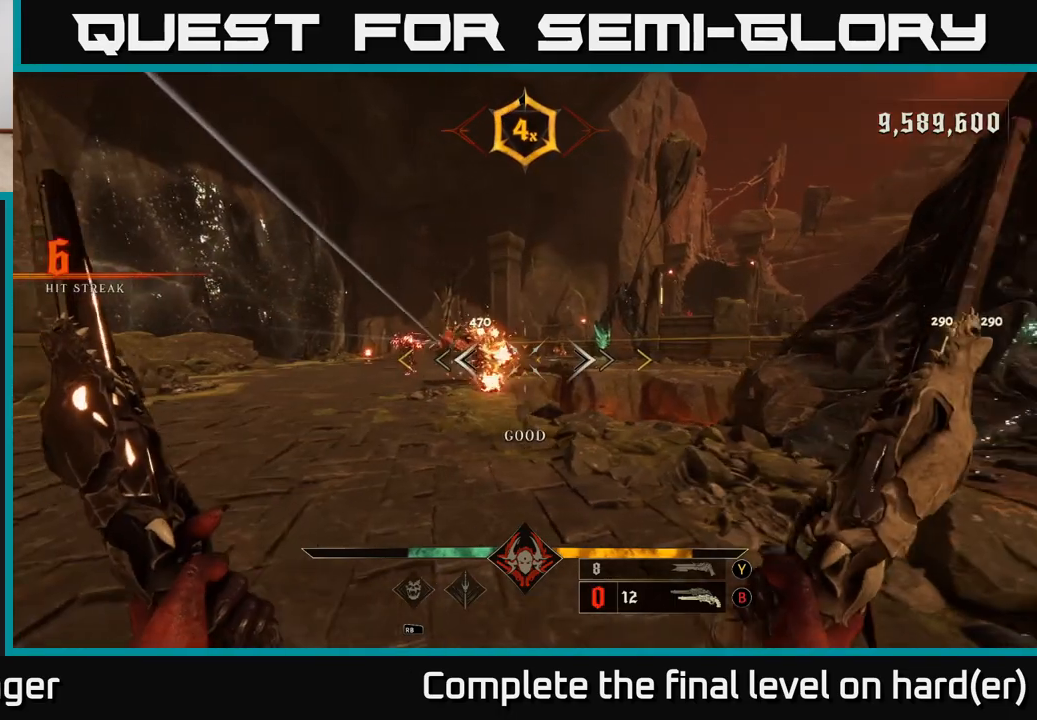
{"buttons": [], "left_stick": "down-right", "right_stick": "center", "events": [[117, "right_stick", "left"], [250, "right_stick", "center"], [267, "R2", "down"], [300, "R2", "up"], [383, "left_stick", "down-right"]]}
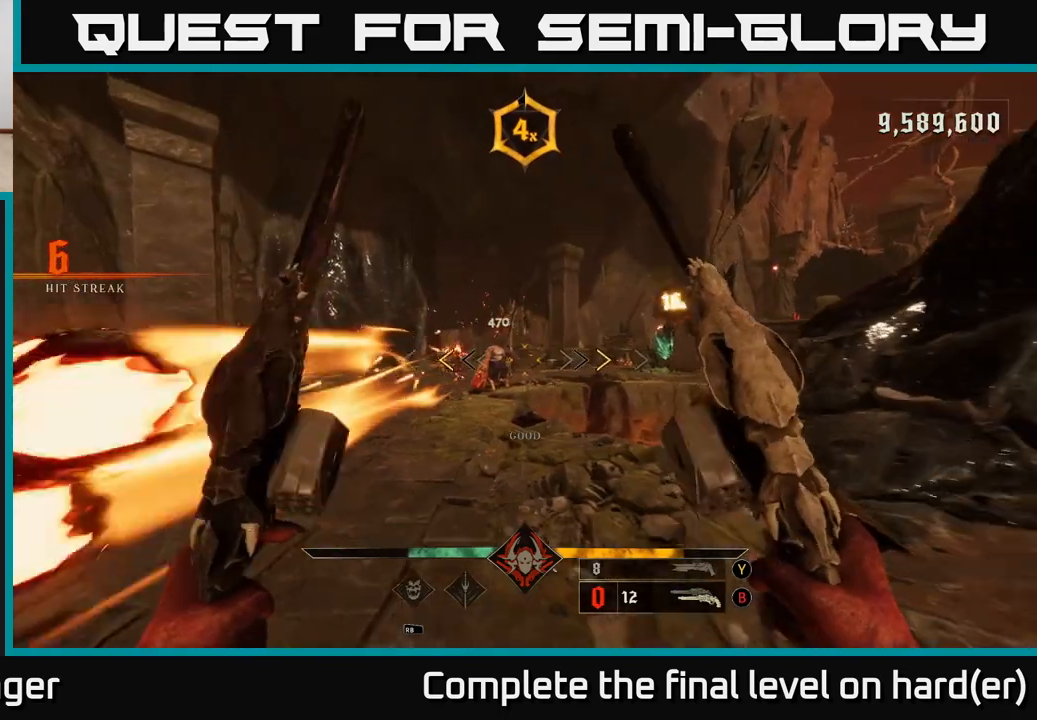
{"buttons": [], "left_stick": "left", "right_stick": "center", "events": [[200, "A", "down"], [300, "X", "down"], [367, "A", "up"], [383, "X", "up"], [417, "left_stick", "left"]]}